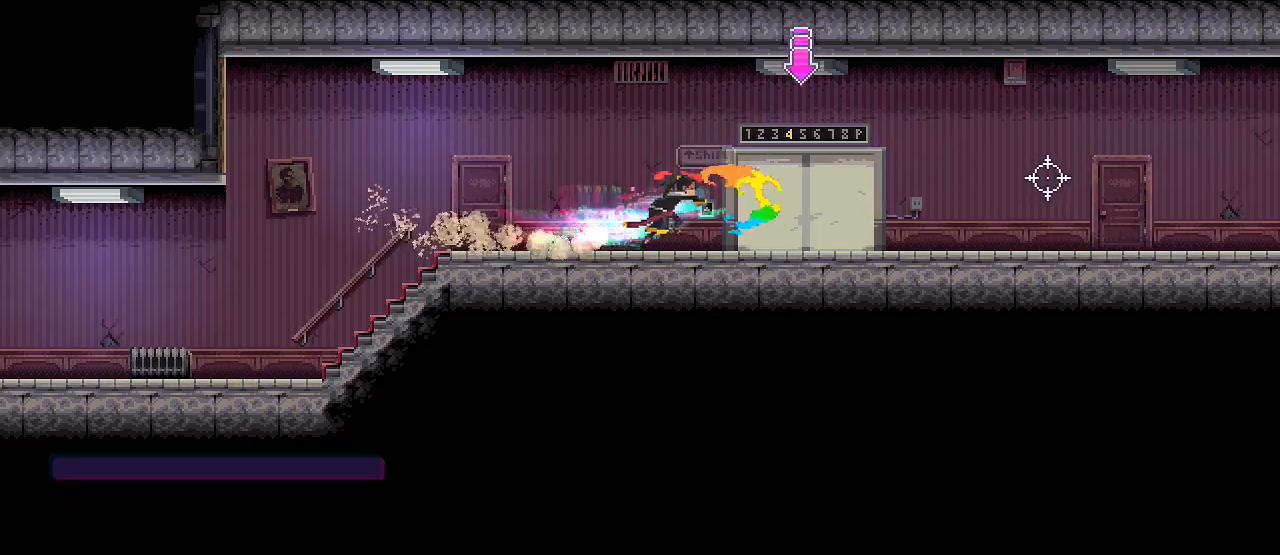
Gameplay with keyboard and mouse; each line is a JSON object with the keys and mouse buttons held at the frame after it. "events" lists presses ("down") and releases ("up") of ".", "/", "0", "1", "2", "3", "4", "5", "6", "7", "8", "9", "a", "alt_l", "alt_r", "b", "backslash", "backspace", "c", "caps_lock", "comma", "ctrl_l", "ctrl_r", "d", "e", "equals", "escape", "f", "f1", "f10", "f11", "f12", "f2", "f3", "f4", "f5", "f6", "f7", "f8", "f9", "g", "h", "i", "j", "k", "l", "lbracket", "m", "minus", "n", "o", "p", "q", "quote", "r", "rbracket", "return", "s", "semicolon", "shift_l", "shift_r", "space", "super", "t", "tab", "tilde", "u", "v", "w", "x", "y", "z", "mouse_left", "mouse_wheel", "mouse_right", "mouse_mb4" and "mouse_mb5" between this image and that frame as [ms after this image, input, new state], when the widget could be followed in between. "mouse_left", "mouse_wheel", "mouse_right", "mouse_mb4", "mouse_mb5" = the "left", "wheel", "right", "mb4", "mb5" buttons of the "mouse" list. No other keys are recorded. "wheel" means that the mouse wheel is clicked or scrolled. Mouse movement is not recorded.
{"keys": ["d"], "mouse": [], "events": [[33, "mouse_left", "up"], [83, "shift_l", "up"], [133, "shift_l", "down"], [217, "shift_l", "up"]]}
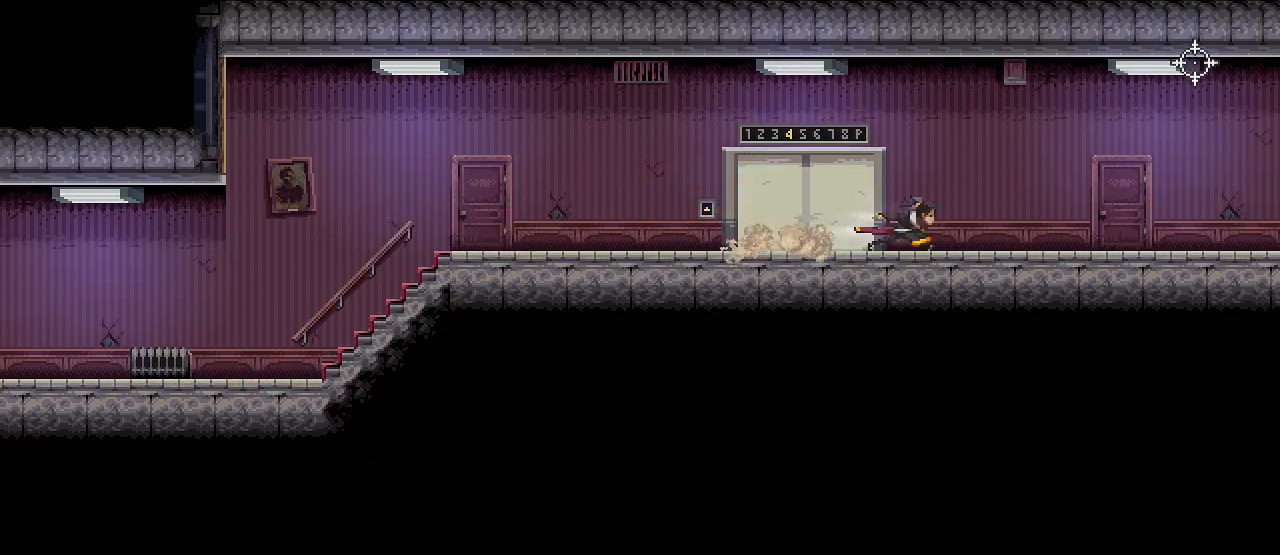
{"keys": [], "mouse": [], "events": [[267, "d", "up"]]}
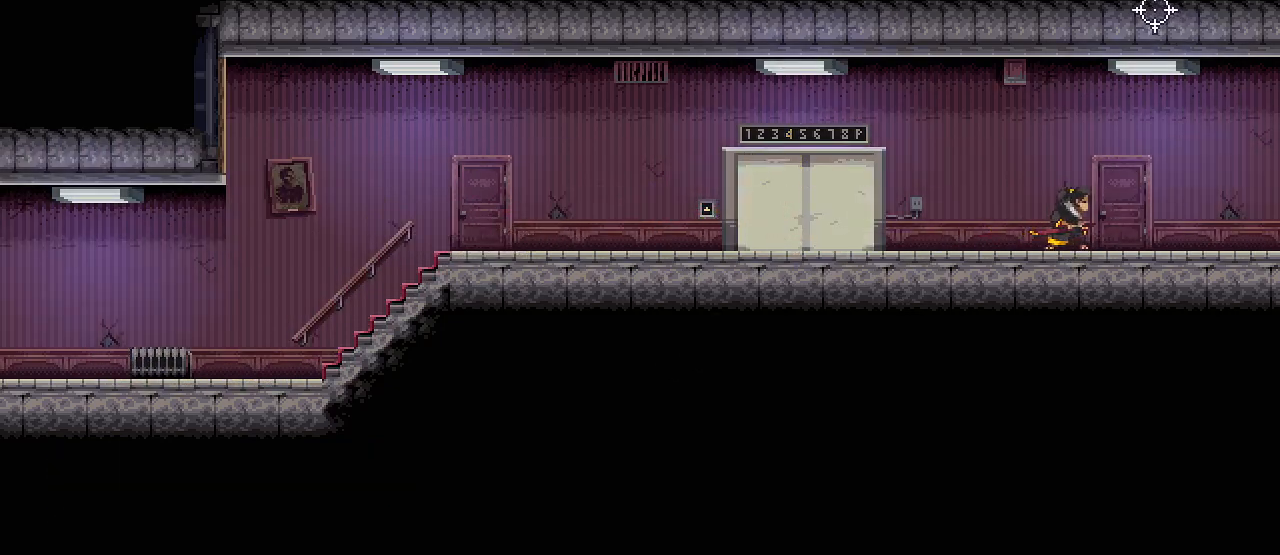
{"keys": ["a"], "mouse": [], "events": [[67, "mouse_left", "down"], [117, "a", "down"], [133, "mouse_left", "up"]]}
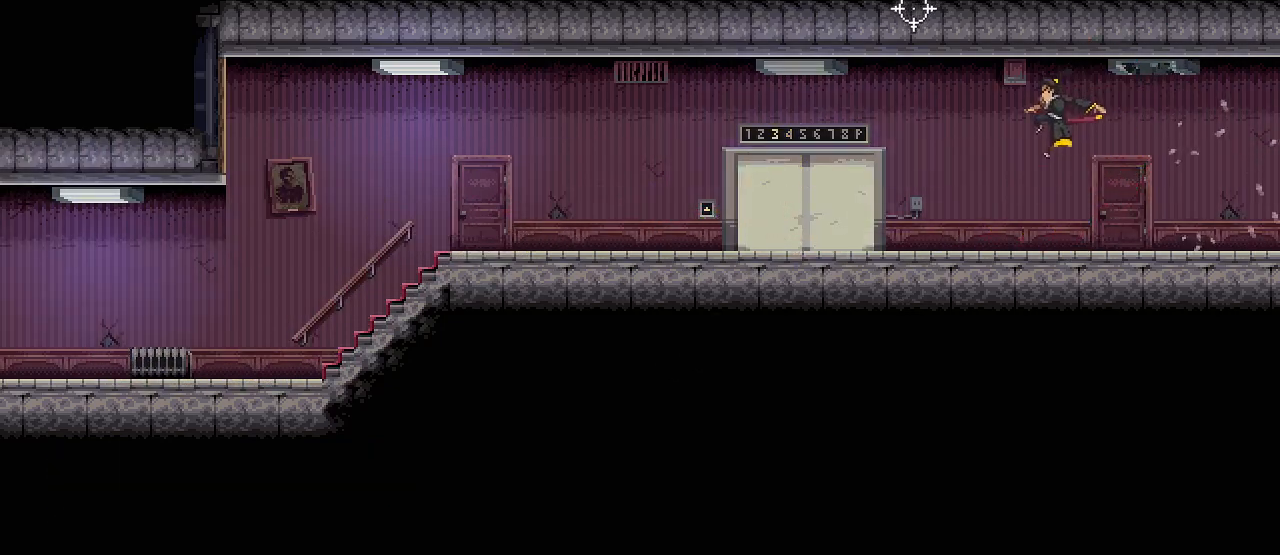
{"keys": ["a"], "mouse": [], "events": []}
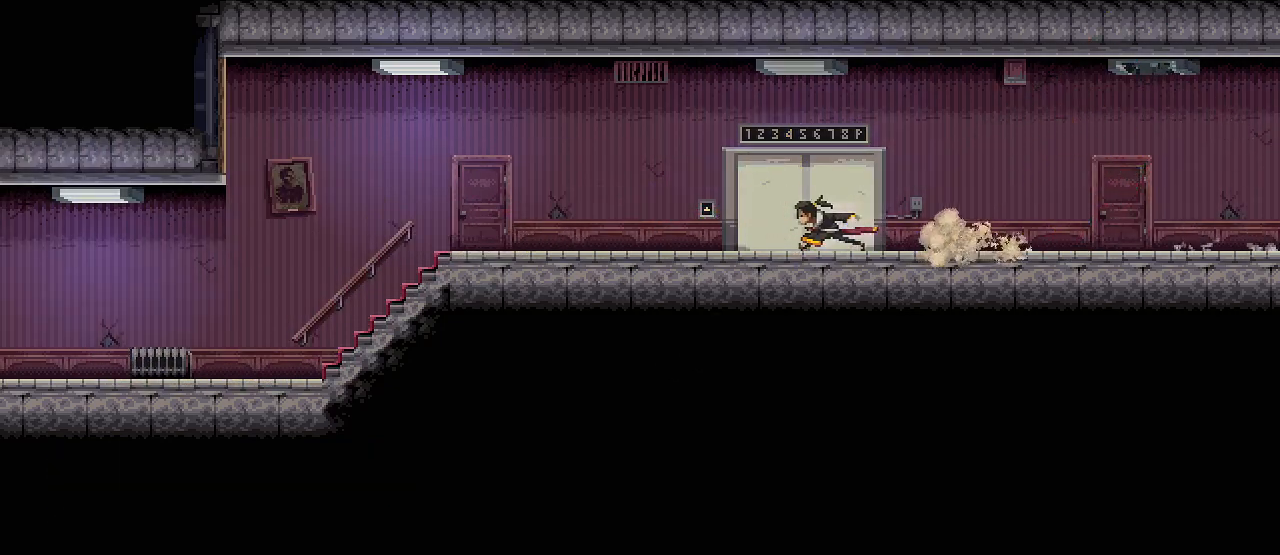
{"keys": ["a"], "mouse": [], "events": [[50, "mouse_left", "down"], [150, "mouse_left", "up"]]}
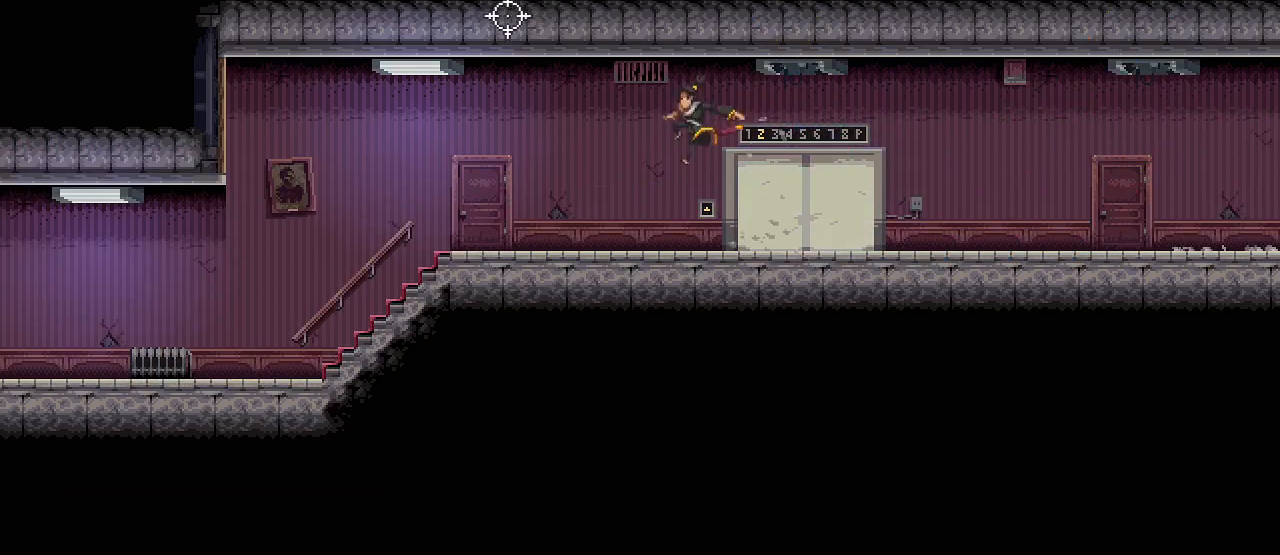
{"keys": ["a"], "mouse": [], "events": []}
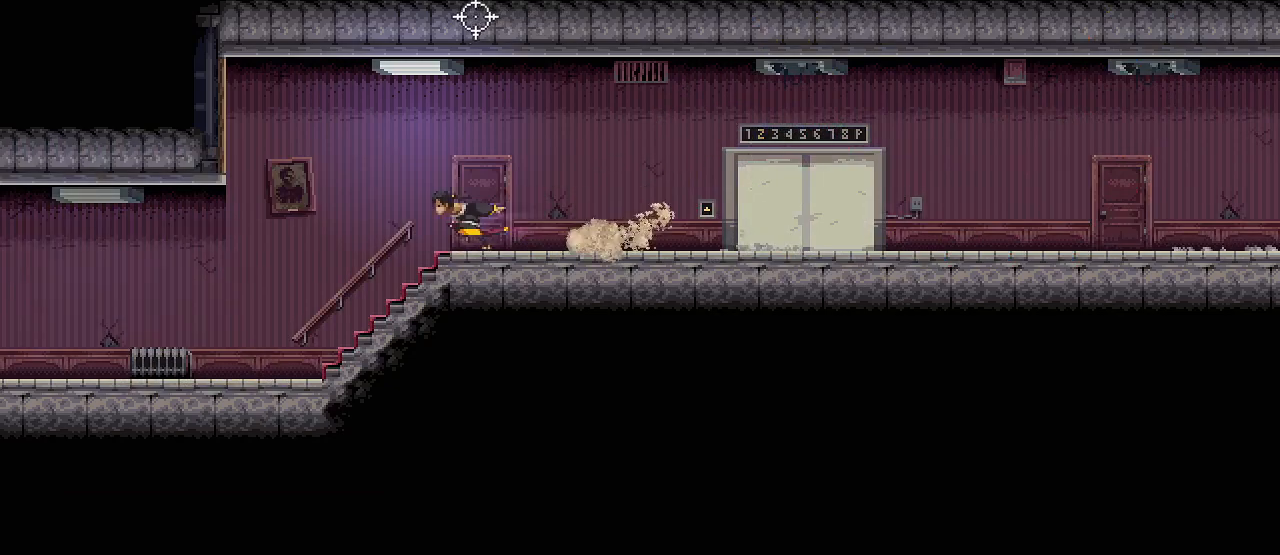
{"keys": ["d"], "mouse": [], "events": [[83, "a", "up"], [83, "mouse_left", "down"], [117, "d", "down"], [200, "mouse_left", "up"]]}
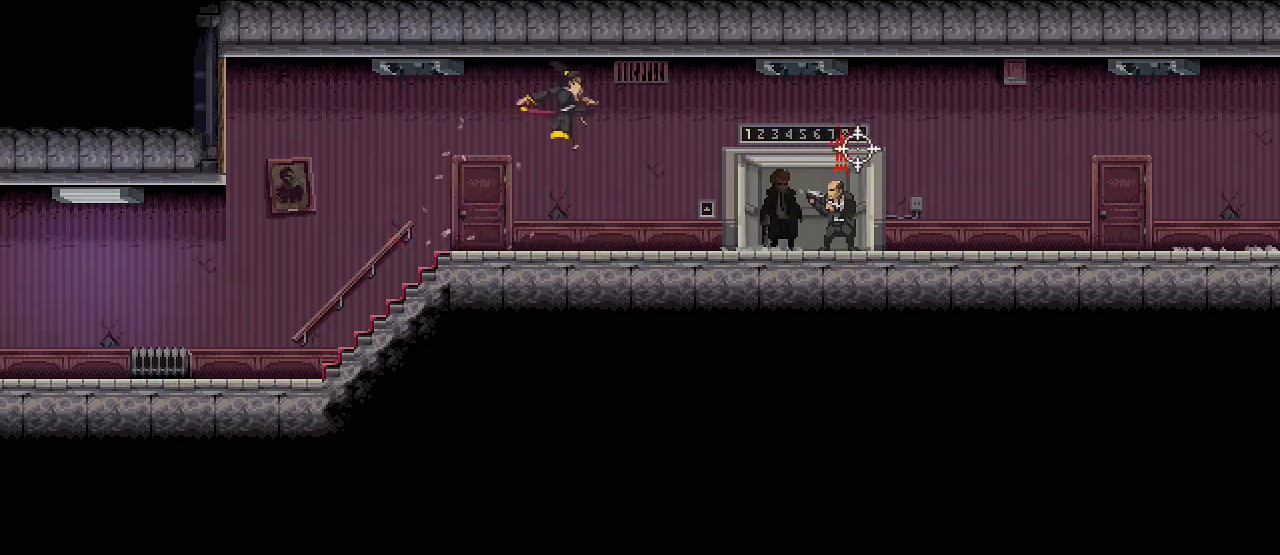
{"keys": ["d", "s", "space"], "mouse": [], "events": [[33, "s", "down"], [283, "s", "up"], [317, "mouse_left", "down"], [433, "mouse_left", "up"], [467, "s", "down"], [467, "space", "down"]]}
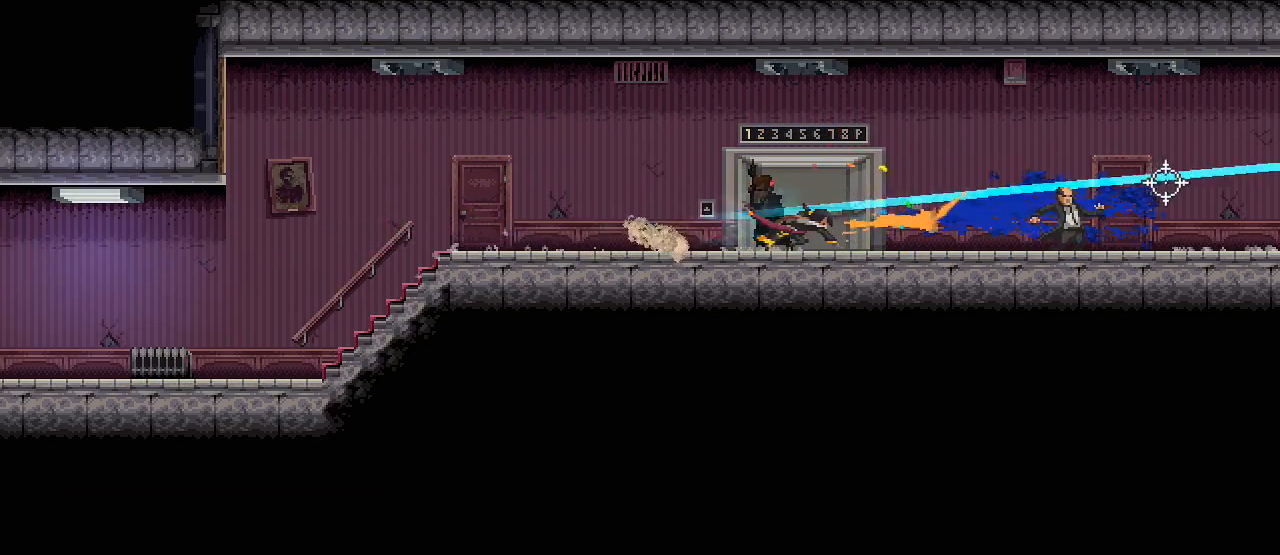
{"keys": ["d", "s"], "mouse": [], "events": [[17, "d", "up"], [83, "space", "up"], [400, "d", "down"]]}
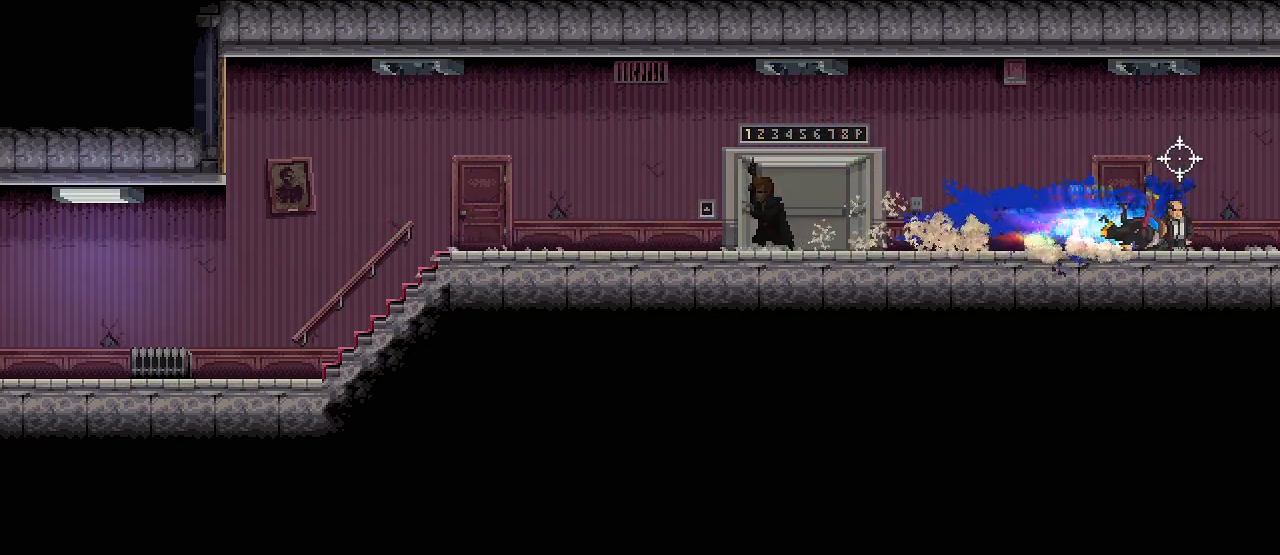
{"keys": [], "mouse": [], "events": [[233, "s", "up"], [367, "d", "up"]]}
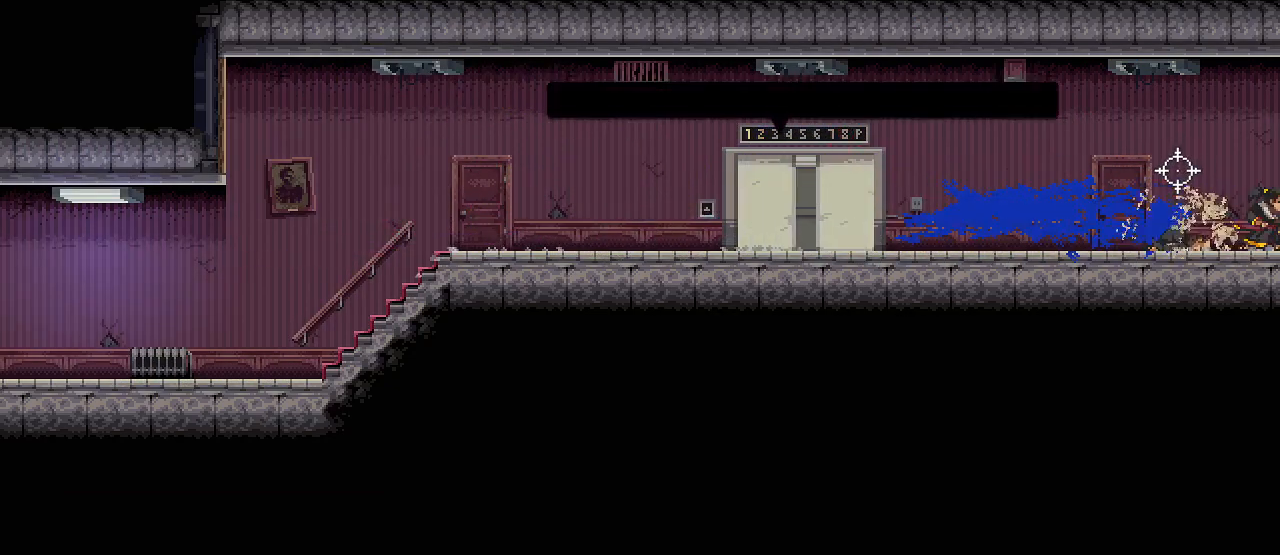
{"keys": [], "mouse": ["right"], "events": [[167, "mouse_right", "down"], [183, "mouse_left", "down"], [267, "mouse_left", "up"], [267, "mouse_right", "up"], [300, "mouse_left", "down"], [317, "mouse_right", "down"], [400, "mouse_left", "up"], [417, "mouse_left", "down"], [500, "mouse_left", "up"]]}
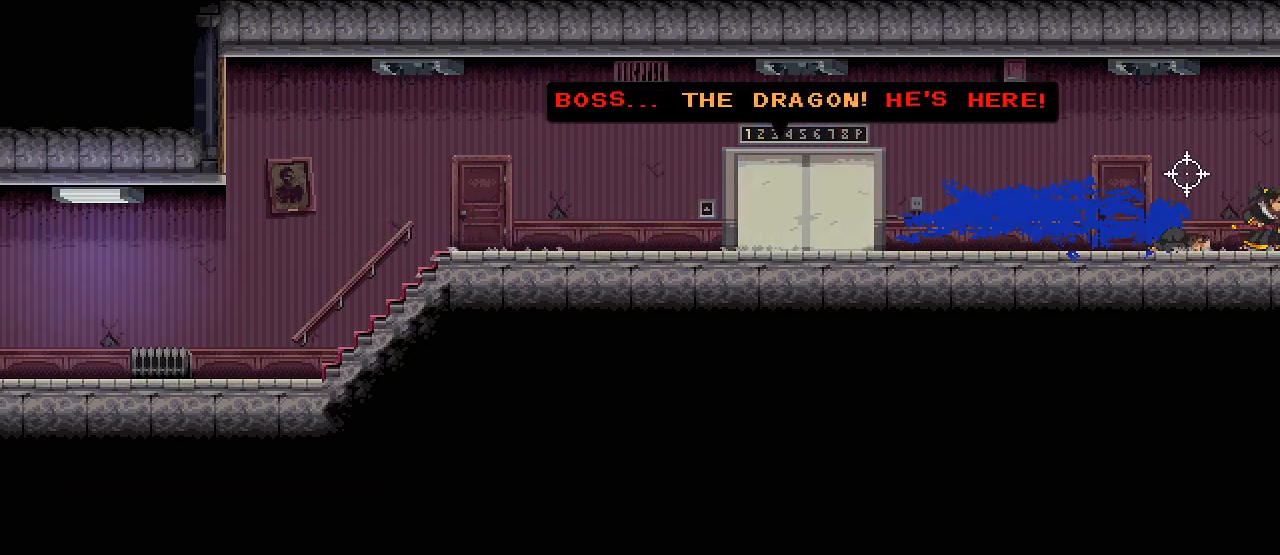
{"keys": [], "mouse": ["left", "right"], "events": [[33, "mouse_left", "down"], [100, "mouse_left", "up"], [100, "mouse_right", "up"], [150, "mouse_left", "down"], [150, "mouse_right", "down"], [217, "mouse_right", "up"], [233, "mouse_left", "up"], [250, "mouse_left", "down"], [267, "mouse_right", "down"], [333, "mouse_right", "up"], [350, "mouse_left", "up"], [367, "mouse_left", "down"], [383, "mouse_right", "down"], [450, "mouse_left", "up"], [467, "mouse_left", "down"]]}
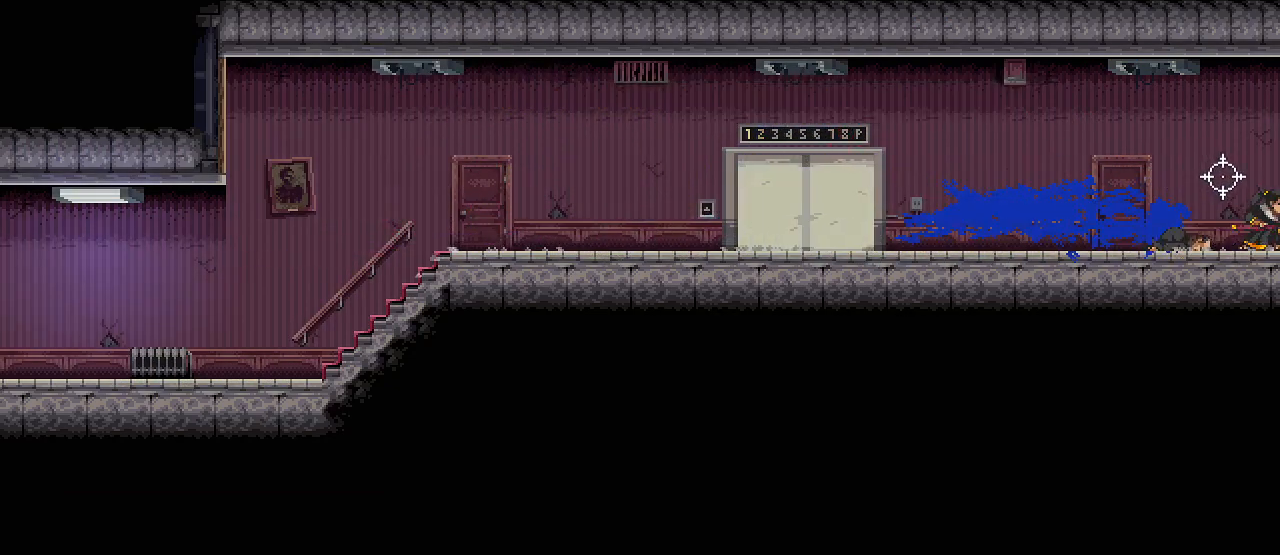
{"keys": [], "mouse": ["left", "right"], "events": [[50, "mouse_left", "up"], [50, "mouse_right", "up"], [483, "mouse_right", "down"], [500, "mouse_left", "down"]]}
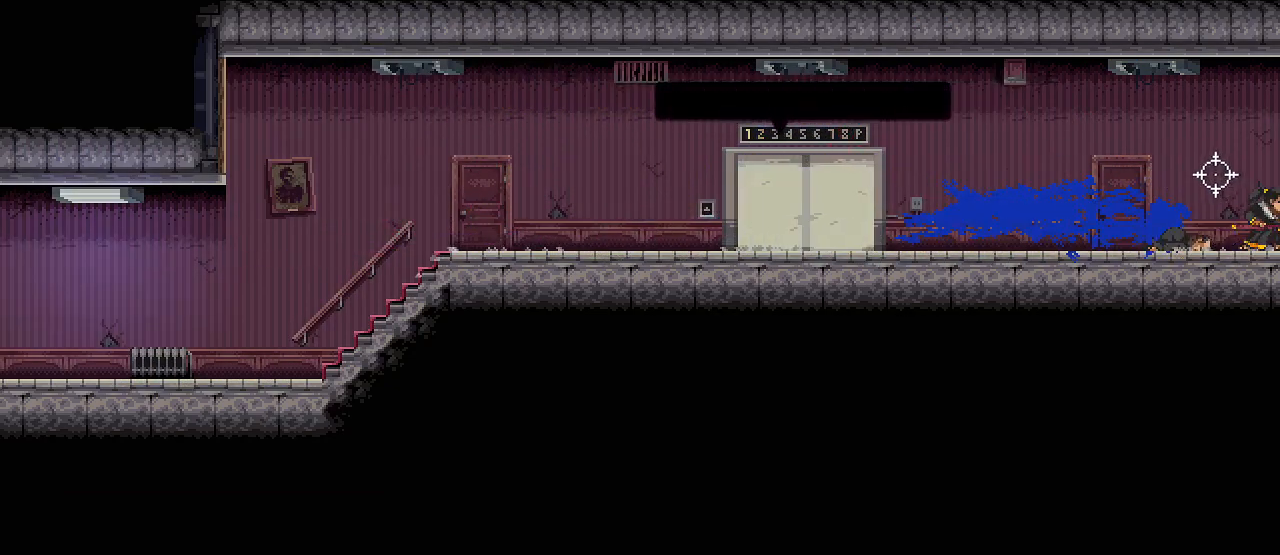
{"keys": [], "mouse": ["left", "right"], "events": [[67, "mouse_left", "up"], [67, "mouse_right", "up"], [117, "mouse_left", "down"], [133, "mouse_right", "down"], [200, "mouse_left", "up"], [200, "mouse_right", "up"], [233, "mouse_left", "down"], [250, "mouse_right", "down"], [300, "mouse_left", "up"], [300, "mouse_right", "up"], [333, "mouse_left", "down"], [350, "mouse_right", "down"], [417, "mouse_left", "up"], [450, "mouse_left", "down"]]}
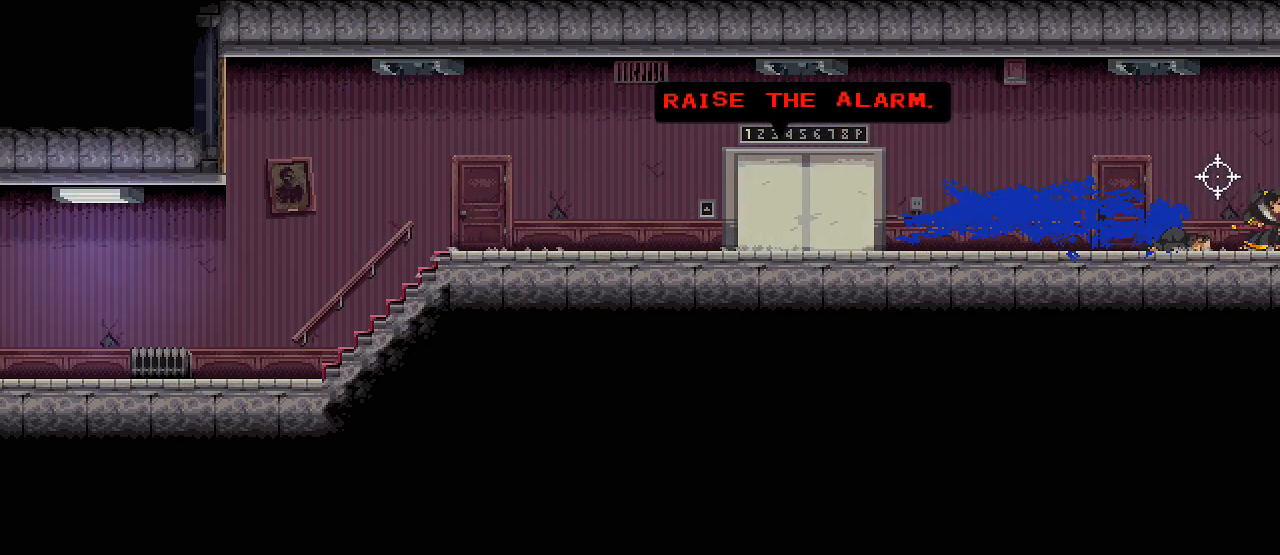
{"keys": [], "mouse": [], "events": [[33, "mouse_left", "up"], [50, "mouse_left", "down"], [467, "mouse_right", "up"], [500, "mouse_left", "up"]]}
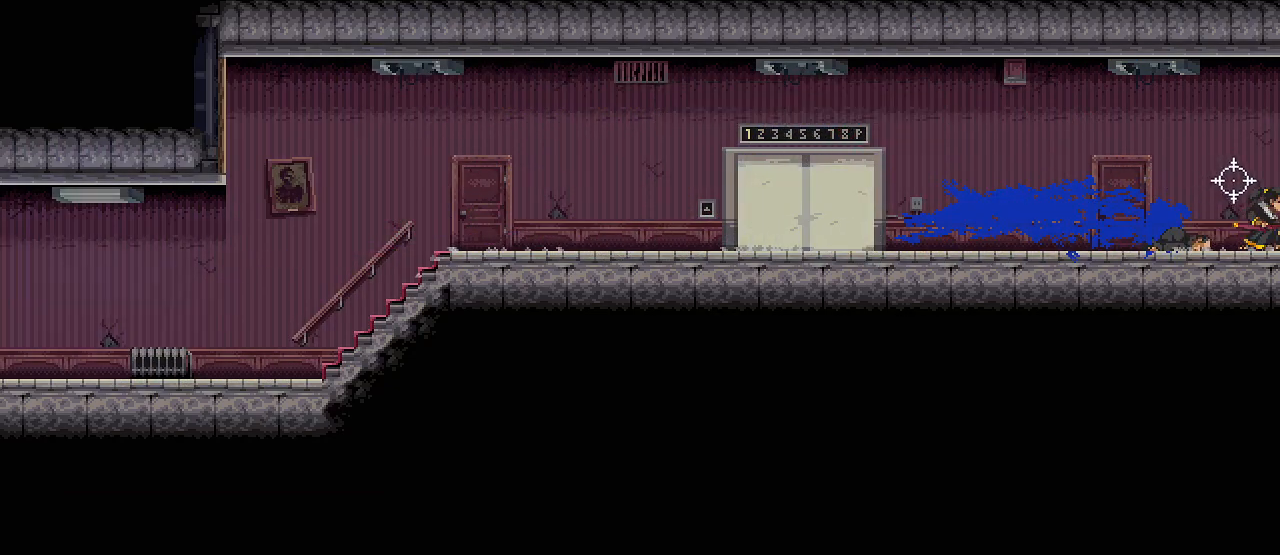
{"keys": ["d", "s"], "mouse": [], "events": [[400, "d", "down"], [400, "s", "down"]]}
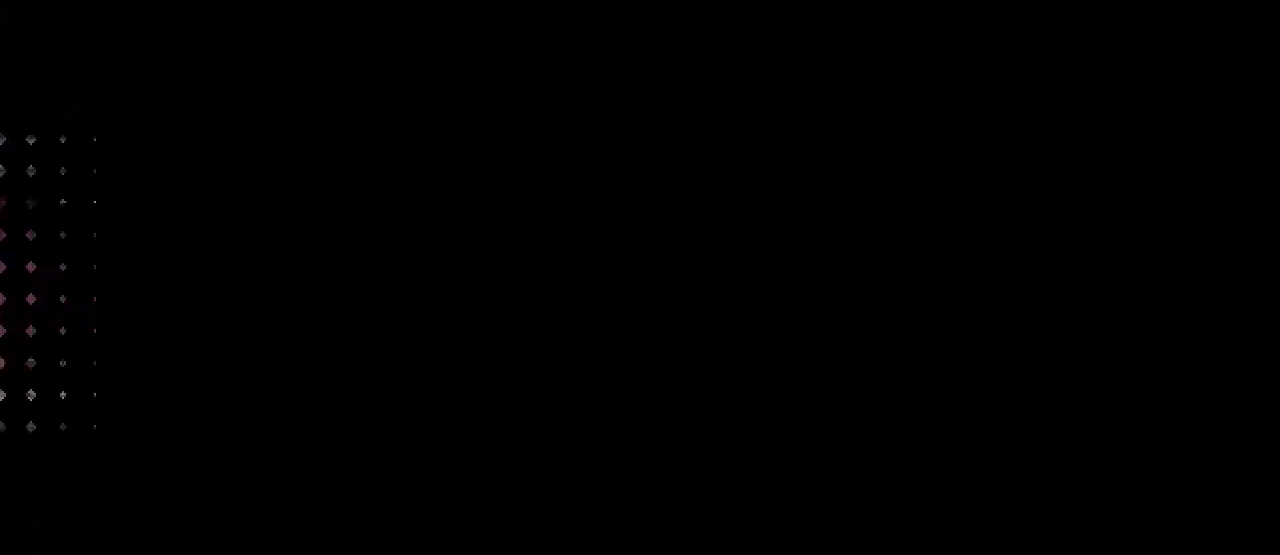
{"keys": ["d", "s"], "mouse": [], "events": []}
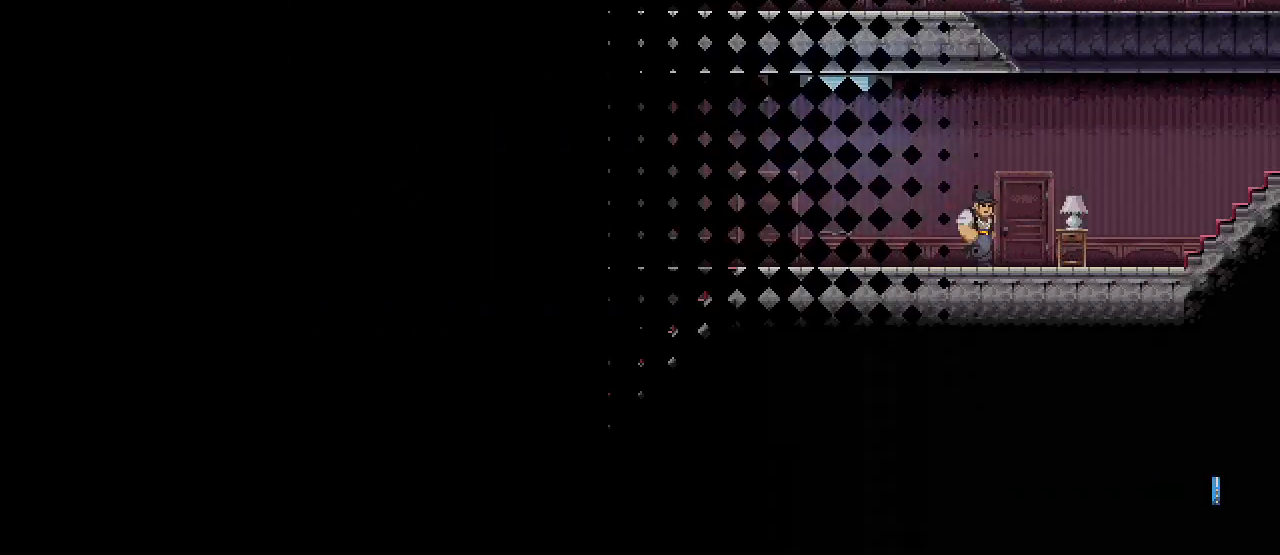
{"keys": ["d", "s"], "mouse": [], "events": []}
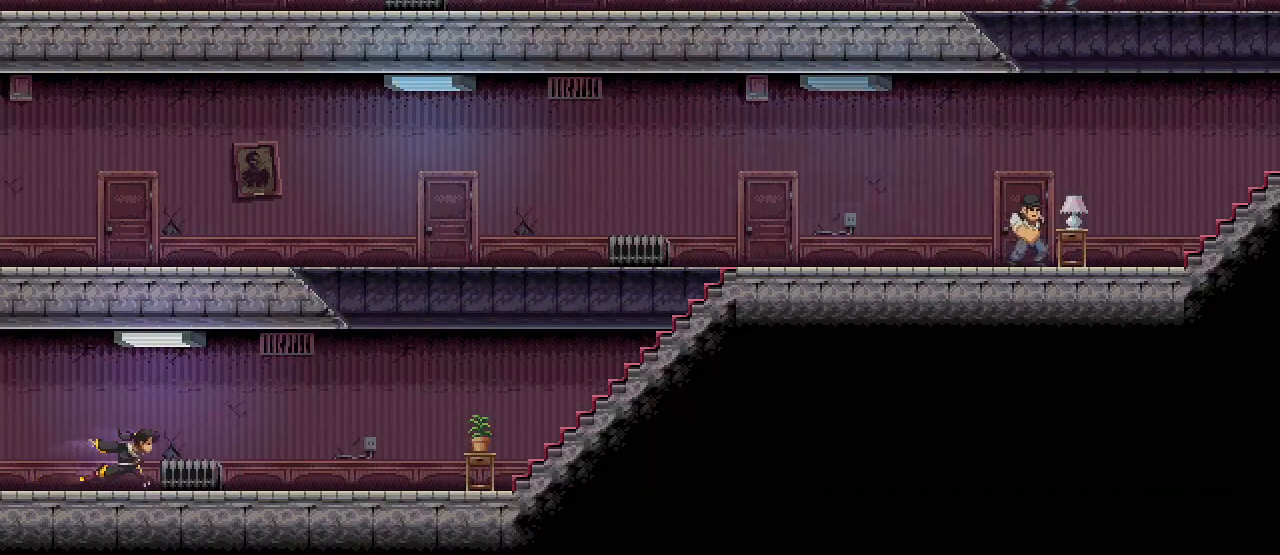
{"keys": ["d", "s"], "mouse": [], "events": []}
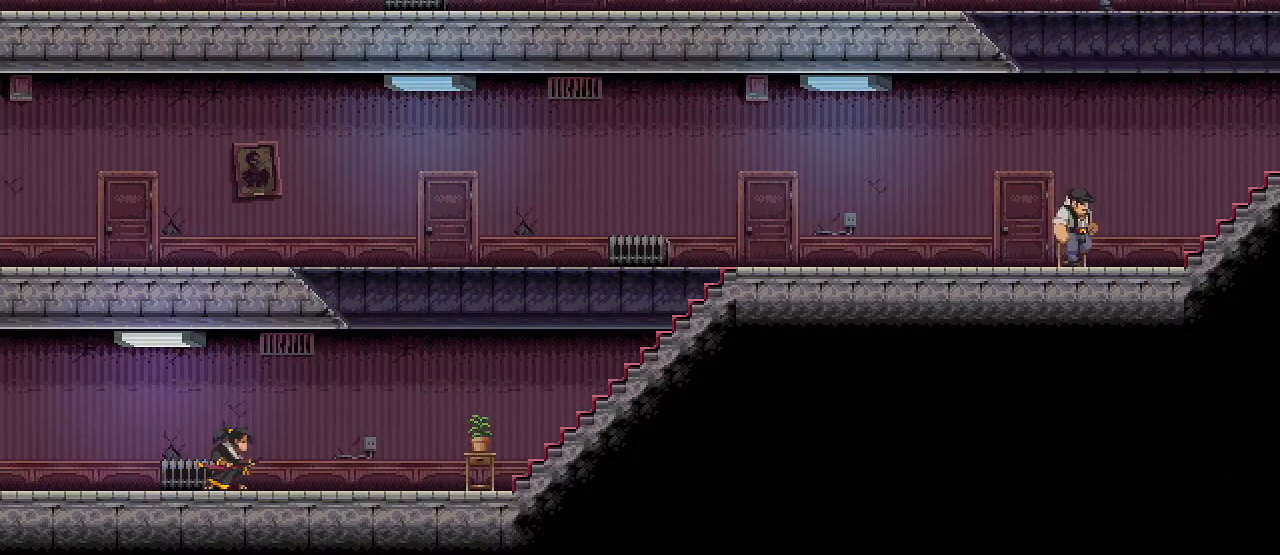
{"keys": ["s"], "mouse": [], "events": [[183, "d", "up"]]}
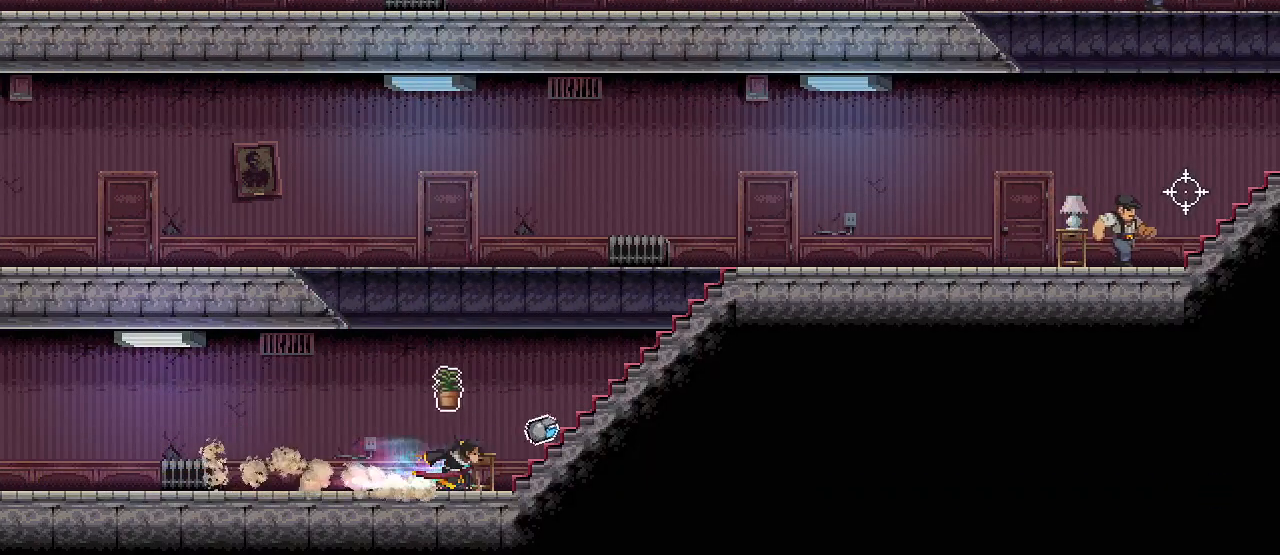
{"keys": ["s"], "mouse": [], "events": [[33, "d", "down"], [83, "d", "up"], [417, "d", "down"], [467, "d", "up"]]}
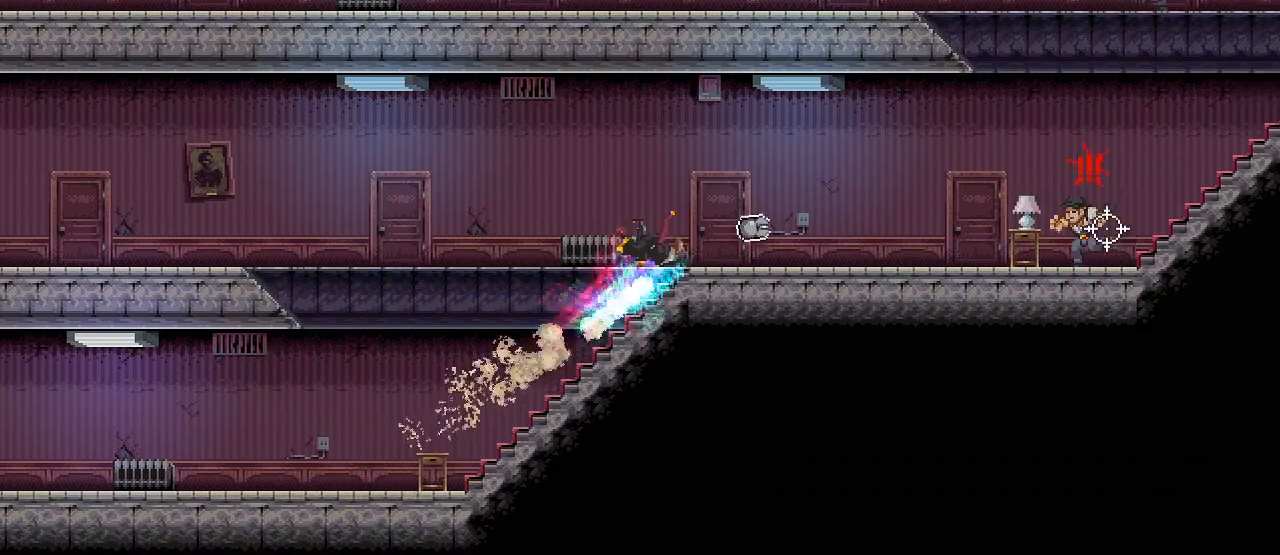
{"keys": ["d"], "mouse": [], "events": [[283, "d", "down"], [383, "mouse_left", "down"], [400, "s", "up"], [467, "mouse_left", "up"]]}
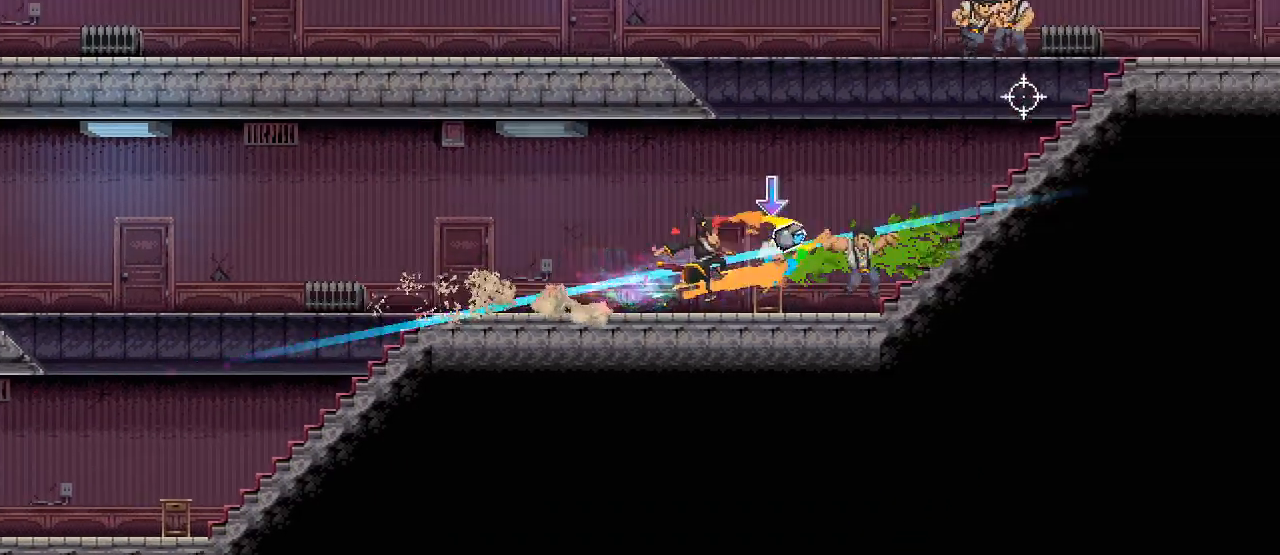
{"keys": ["d", "s"], "mouse": [], "events": [[17, "mouse_right", "down"], [17, "space", "down"], [83, "mouse_right", "up"], [117, "s", "down"], [150, "mouse_right", "down"], [150, "space", "up"], [167, "d", "up"], [200, "mouse_right", "up"], [500, "d", "down"]]}
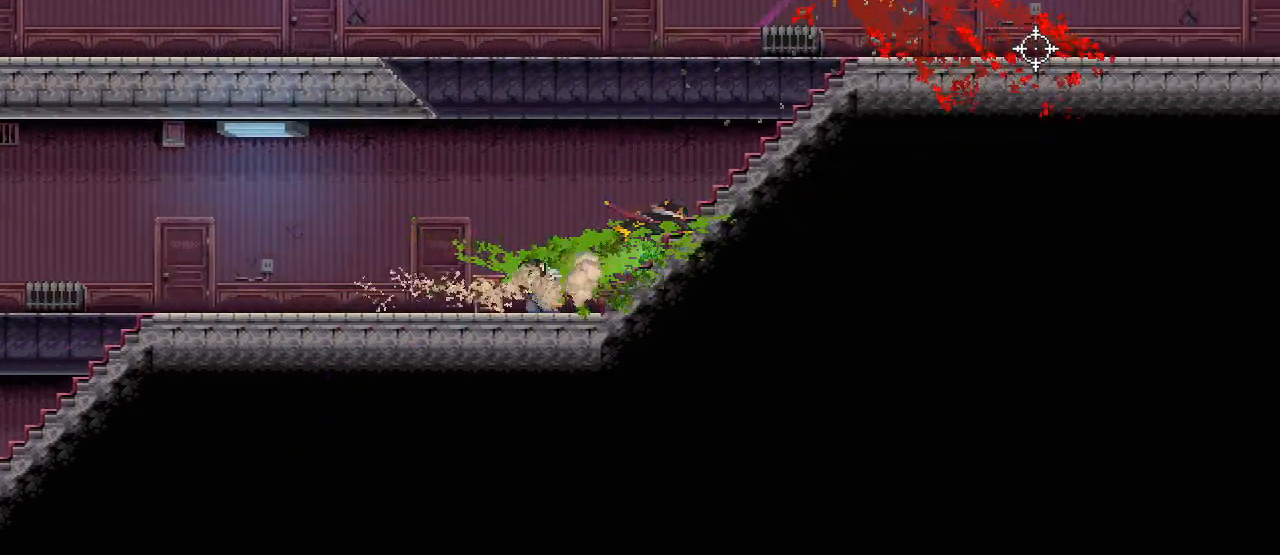
{"keys": ["s"], "mouse": [], "events": [[67, "d", "up"], [400, "d", "down"], [450, "d", "up"]]}
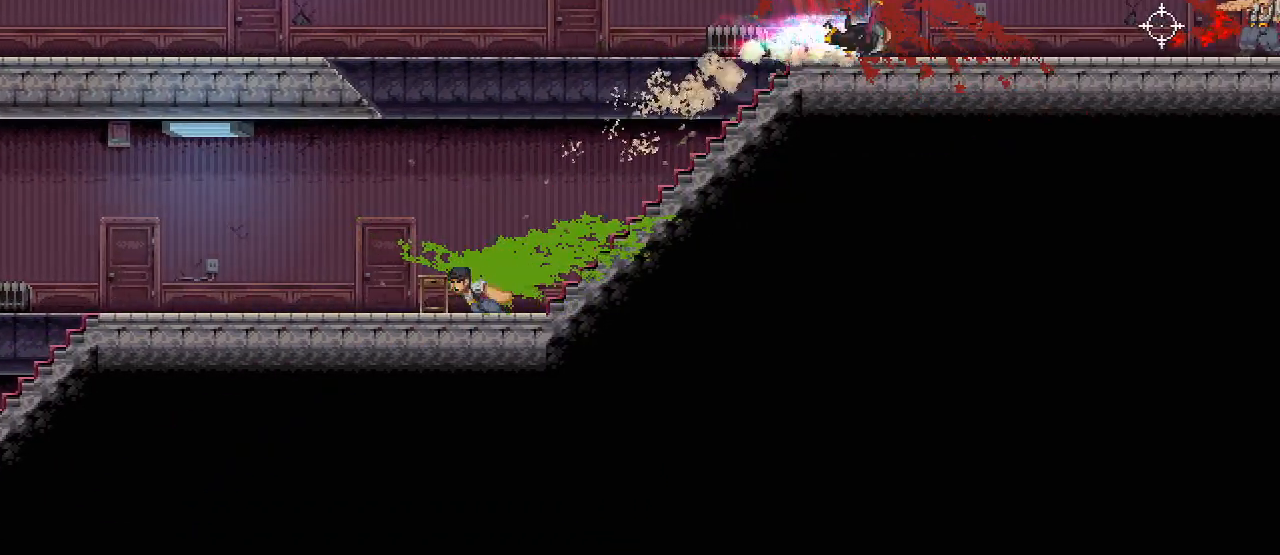
{"keys": ["d"], "mouse": ["left"], "events": [[267, "d", "down"], [400, "s", "up"], [467, "mouse_left", "down"]]}
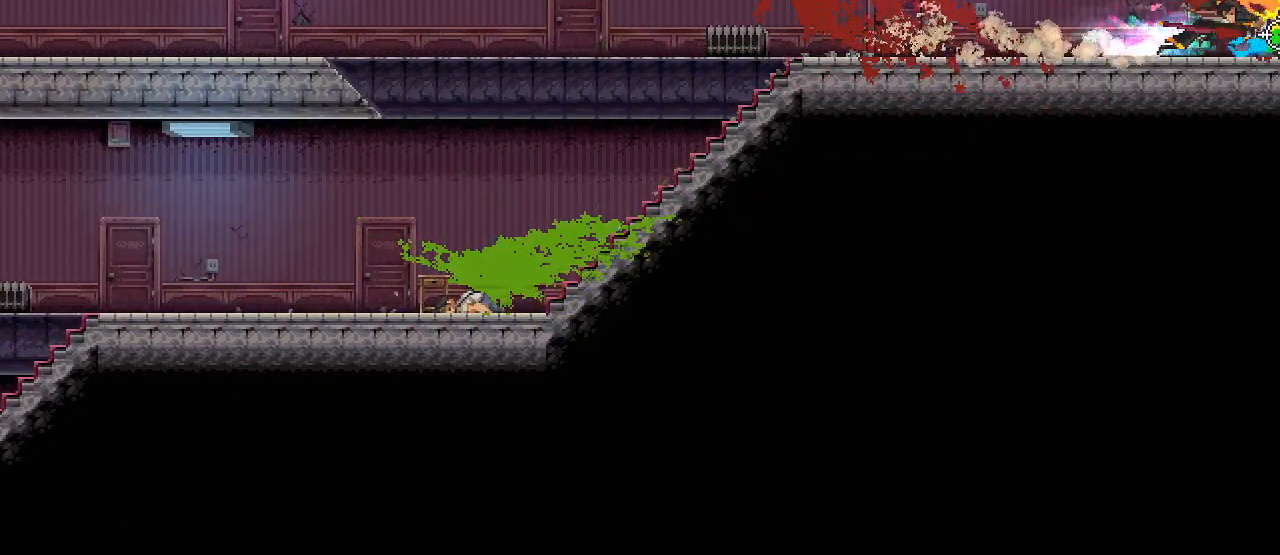
{"keys": ["d", "s"], "mouse": [], "events": [[83, "mouse_left", "up"], [200, "s", "down"]]}
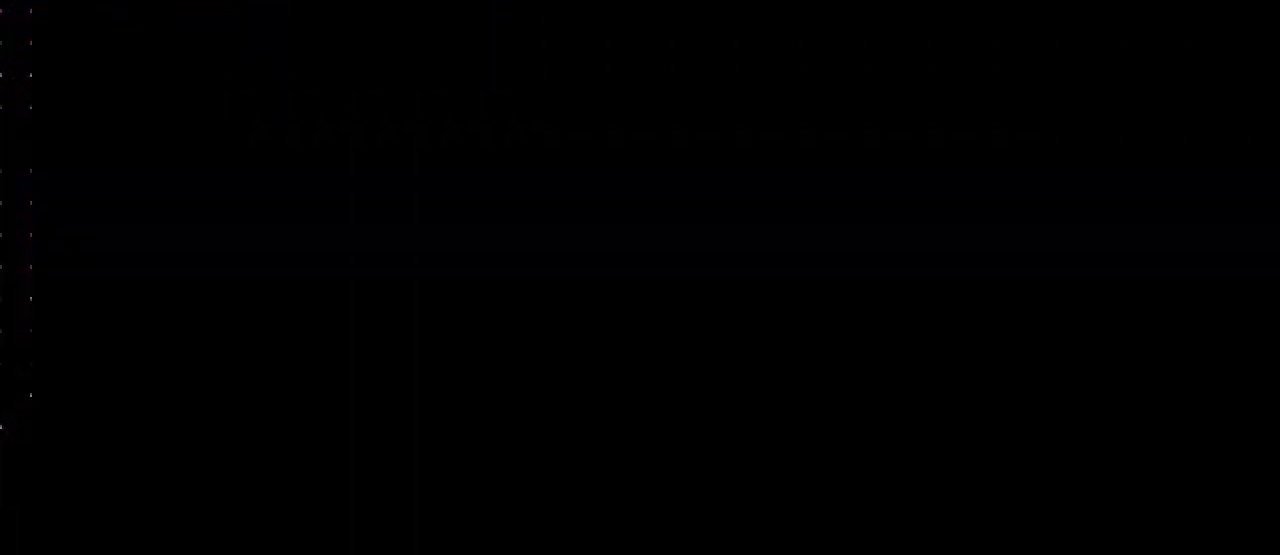
{"keys": ["d", "s"], "mouse": [], "events": []}